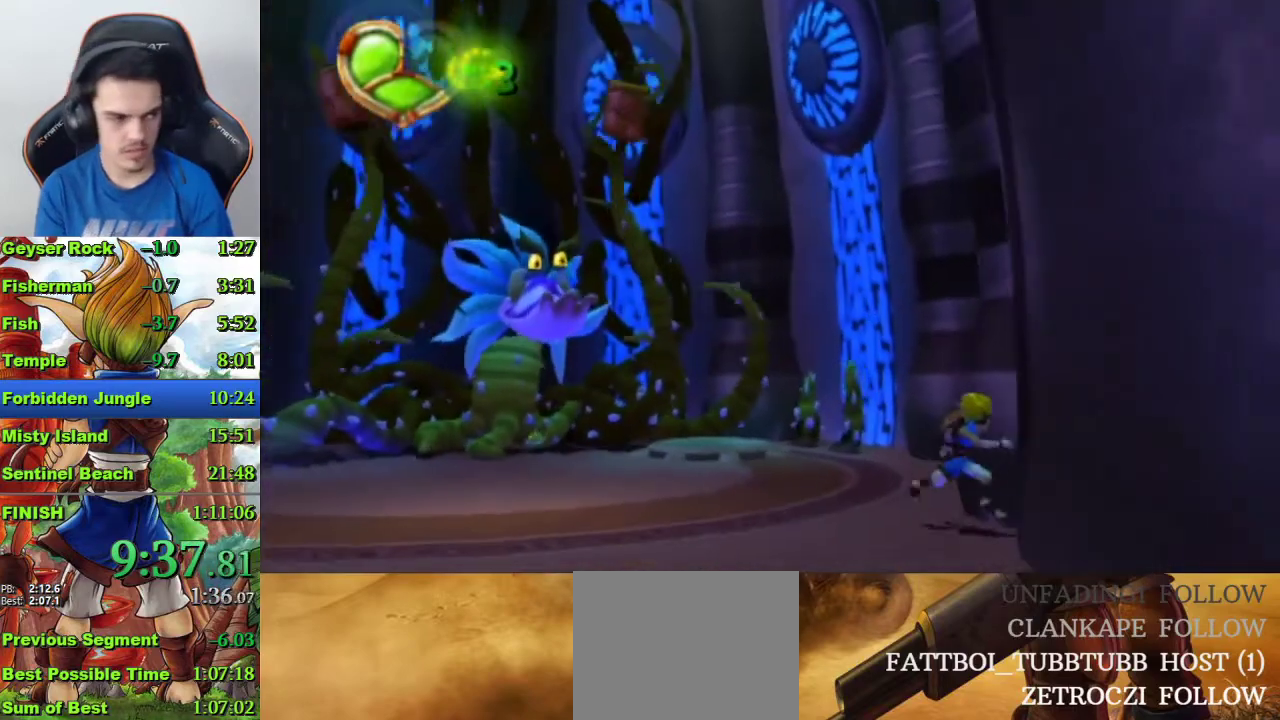
Gameplay with a controller (PlayStation layout); each line is a JSON object with the inputs held at the frame after it. "events" lists button and stick changes between this image and that frame as [ms after this image, input, new state], when the widget could be followed in between.
{"buttons": [], "left_stick": "right", "right_stick": "center", "events": [[100, "left_stick", "right"]]}
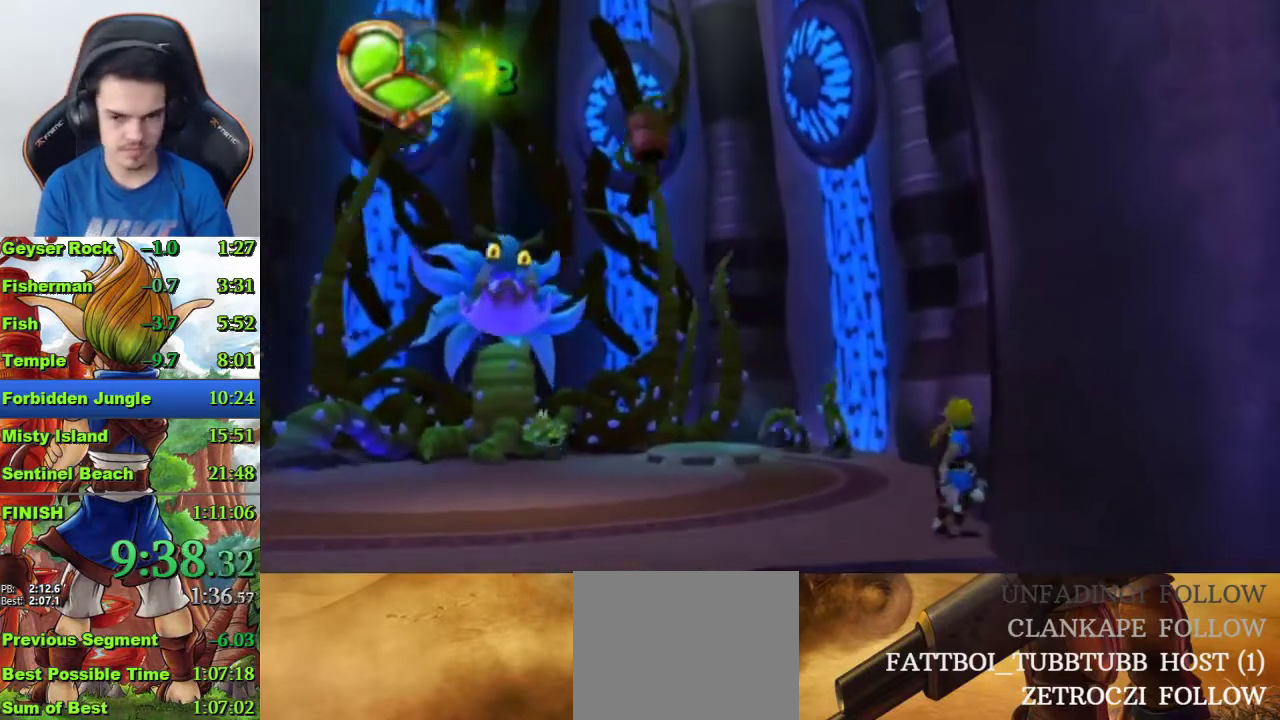
{"buttons": ["SQUARE"], "left_stick": "up-right", "right_stick": "center", "events": [[33, "SQUARE", "down"], [167, "SQUARE", "up"], [433, "left_stick", "up-right"], [467, "SQUARE", "down"]]}
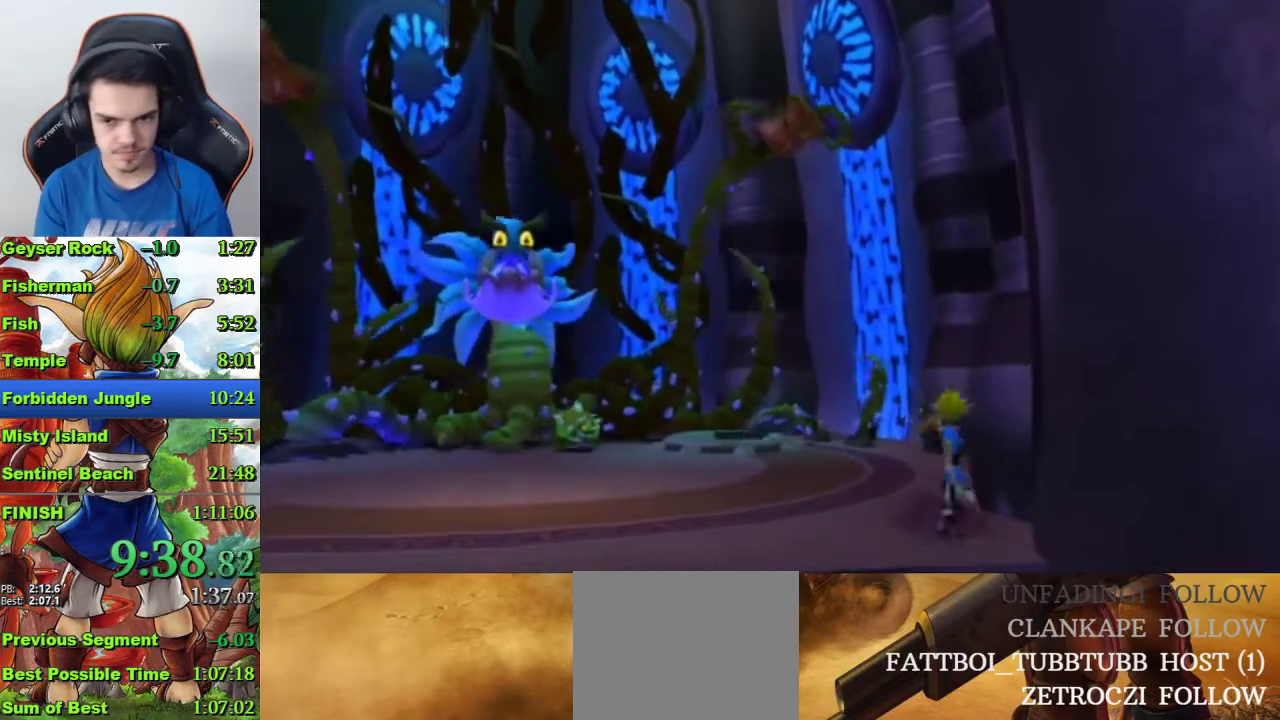
{"buttons": ["SQUARE"], "left_stick": "up-right", "right_stick": "center", "events": [[100, "SQUARE", "up"], [433, "SQUARE", "down"]]}
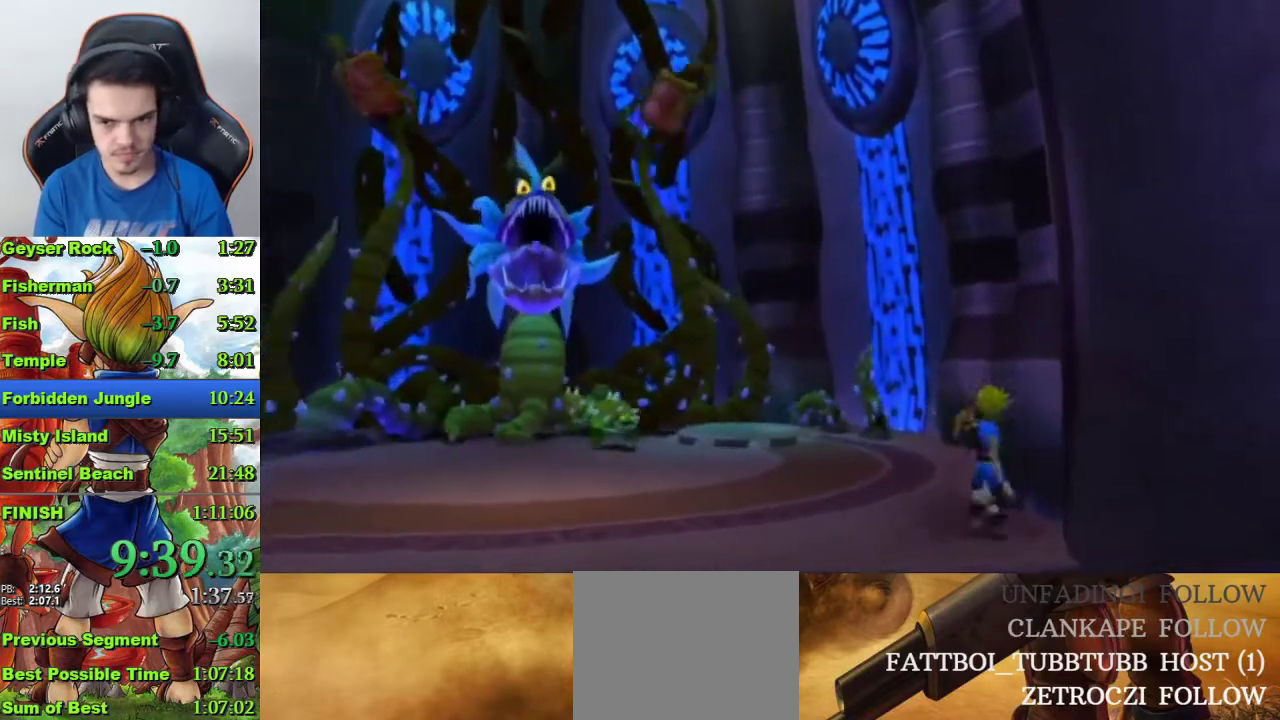
{"buttons": [], "left_stick": "right", "right_stick": "center"}
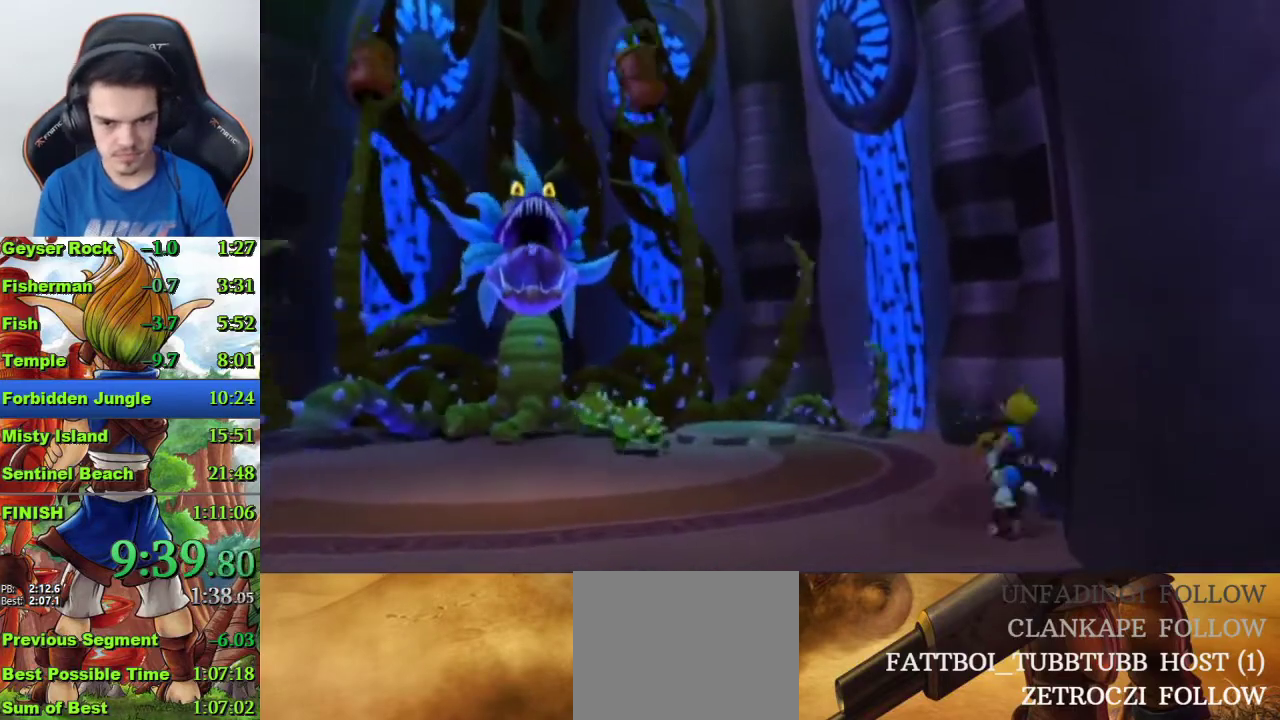
{"buttons": [], "left_stick": "right", "right_stick": "center", "events": [[233, "SQUARE", "down"], [400, "SQUARE", "up"]]}
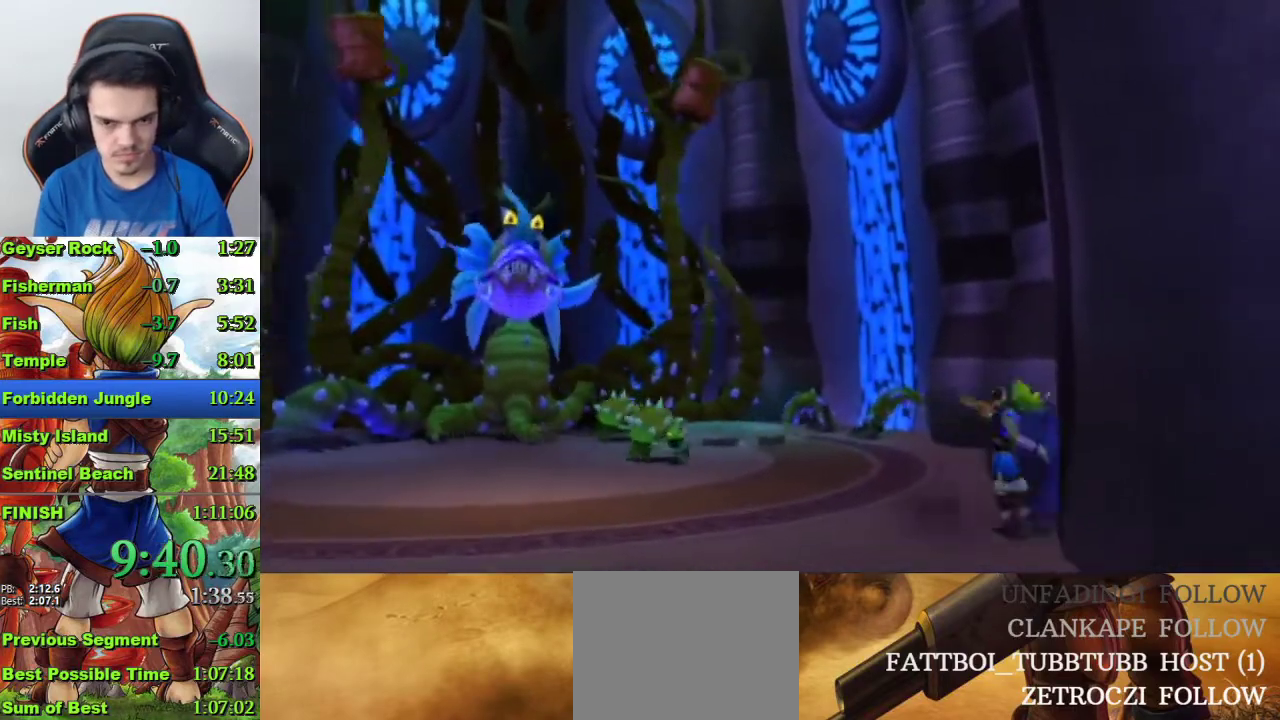
{"buttons": ["SQUARE"], "left_stick": "right", "right_stick": "center", "events": [[133, "SQUARE", "down"], [267, "SQUARE", "up"], [500, "SQUARE", "down"]]}
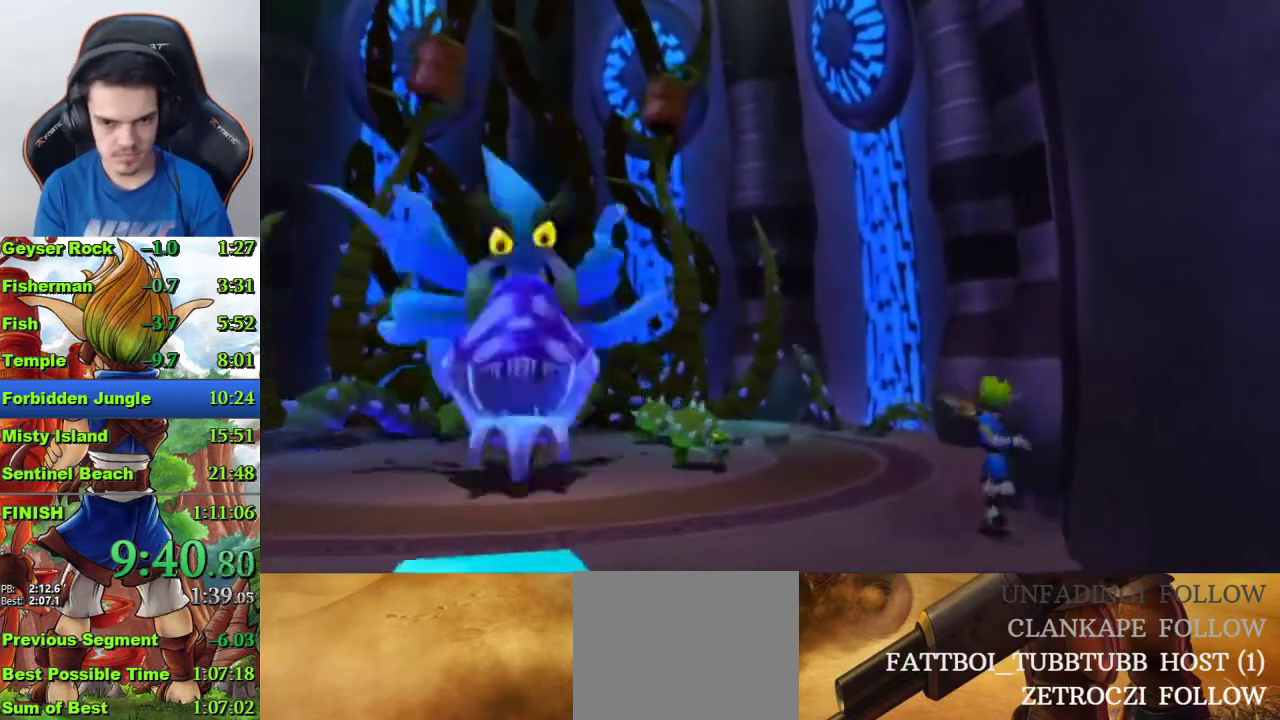
{"buttons": [], "left_stick": "center", "right_stick": "center", "events": [[167, "SQUARE", "up"], [367, "left_stick", "center"]]}
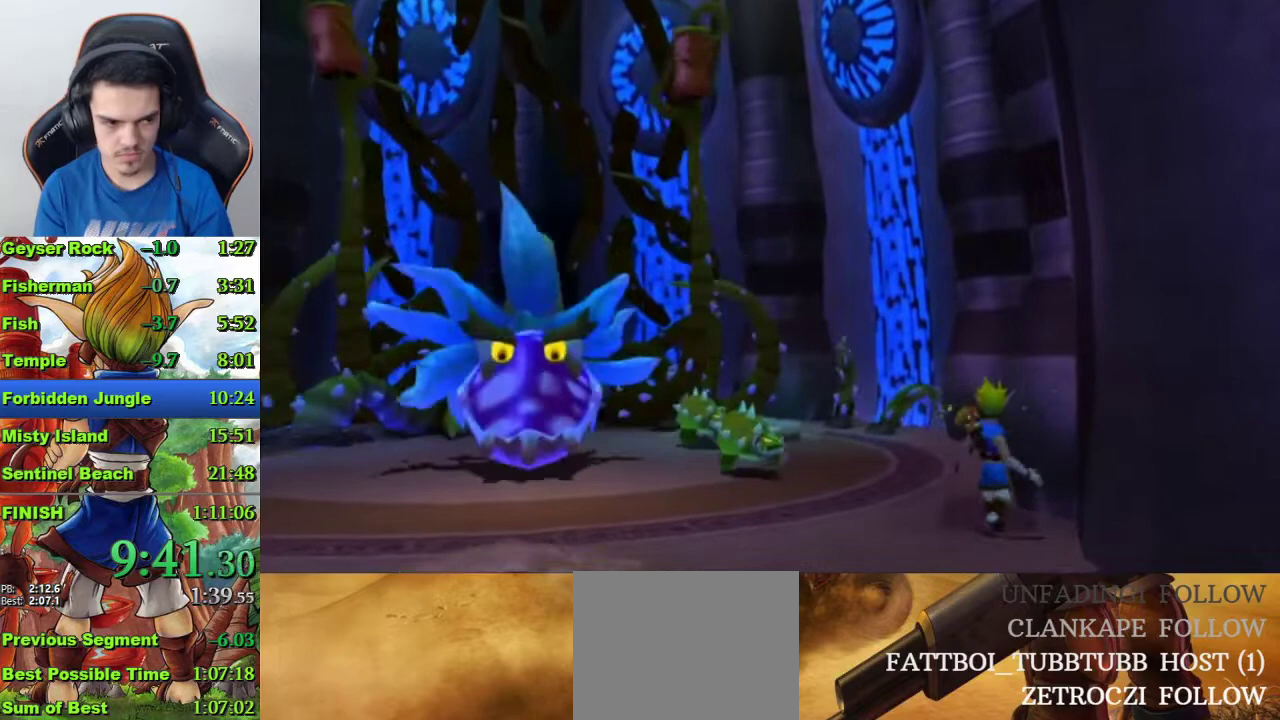
{"buttons": [], "left_stick": "right", "right_stick": "center", "events": [[433, "left_stick", "right"]]}
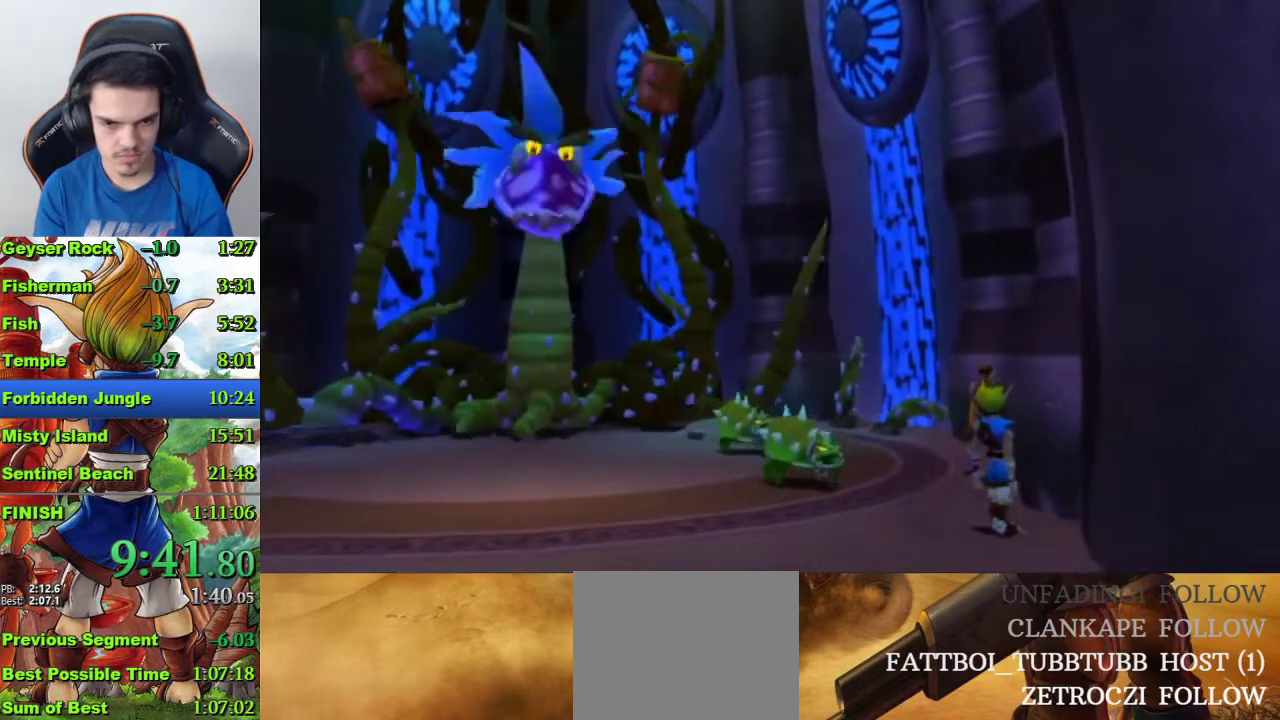
{"buttons": [], "left_stick": "center", "right_stick": "center", "events": [[100, "left_stick", "center"]]}
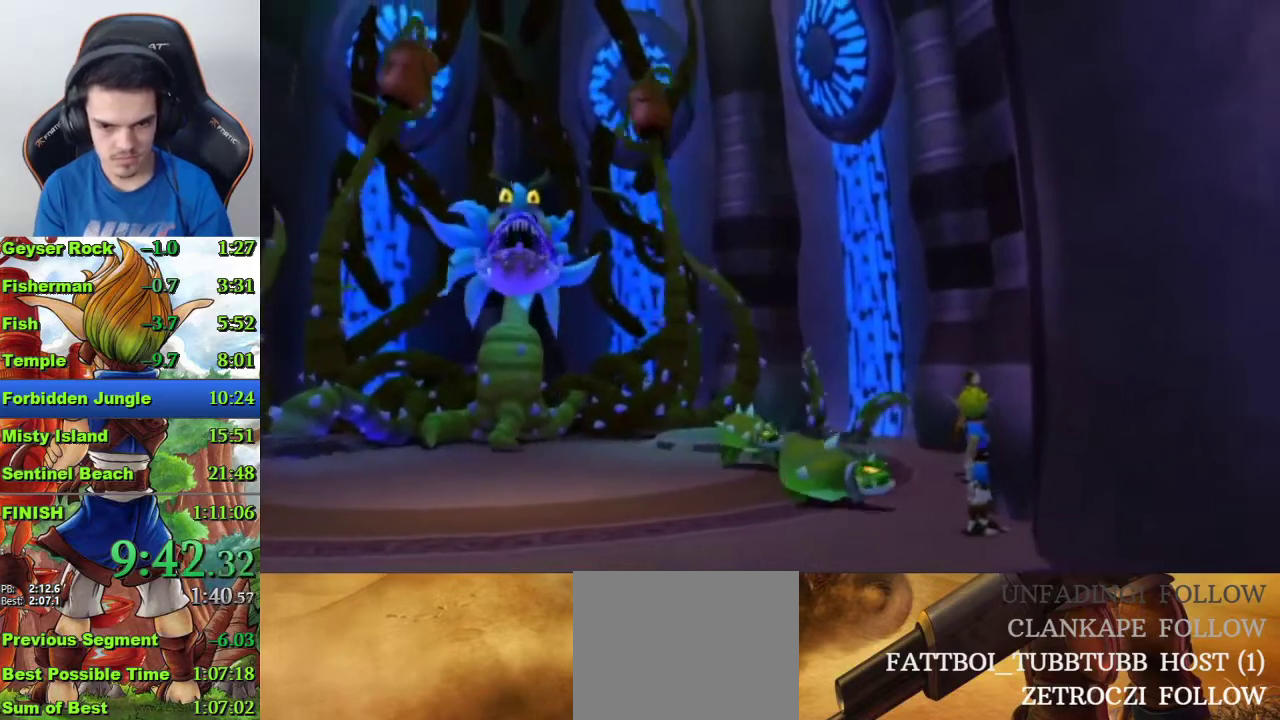
{"buttons": [], "left_stick": "center", "right_stick": "center", "events": [[200, "CIRCLE", "down"], [233, "left_stick", "up-left"], [300, "CIRCLE", "up"], [333, "left_stick", "center"], [367, "CIRCLE", "down"], [433, "CIRCLE", "up"]]}
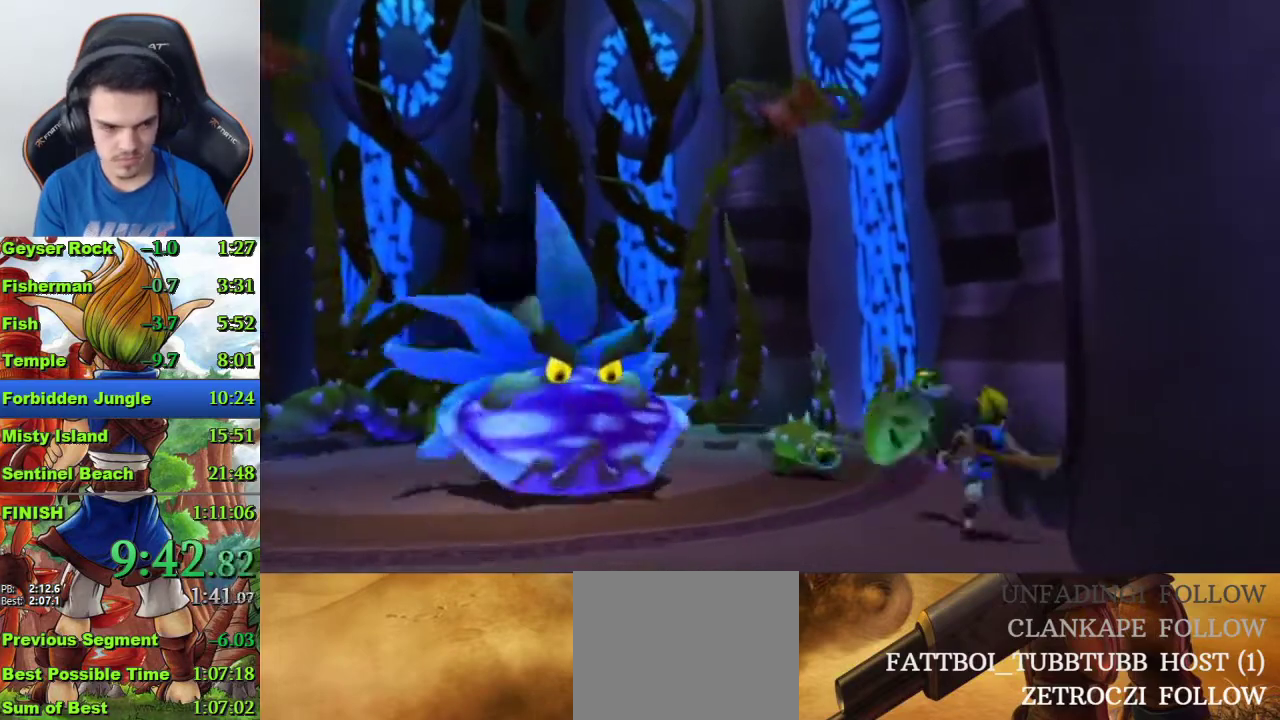
{"buttons": [], "left_stick": "center", "right_stick": "center", "events": [[133, "left_stick", "up-left"], [267, "left_stick", "center"]]}
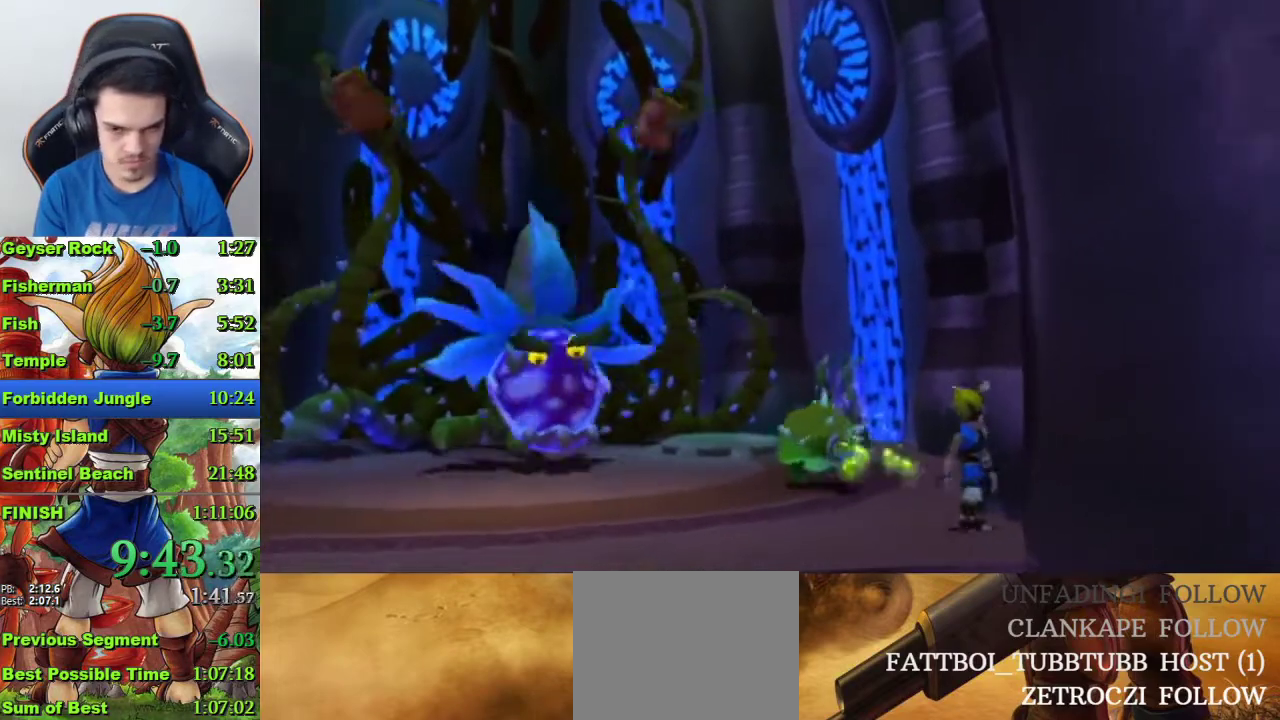
{"buttons": [], "left_stick": "up", "right_stick": "center", "events": [[433, "left_stick", "up"]]}
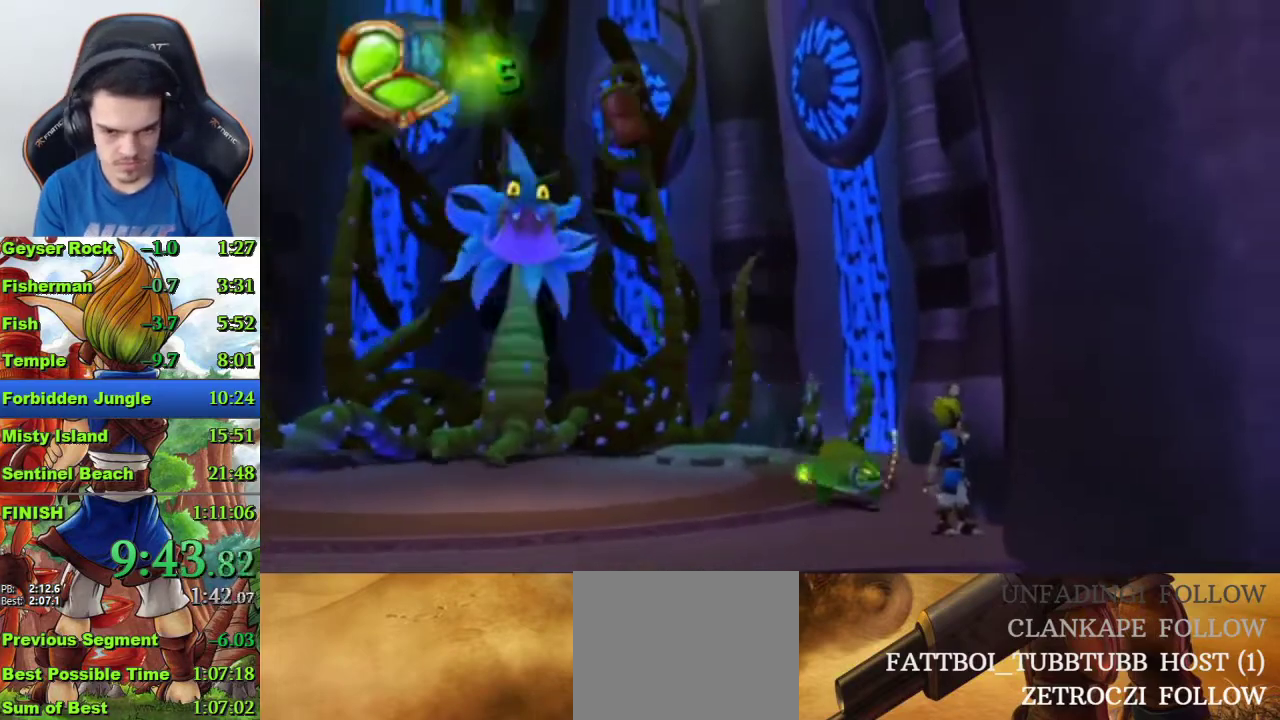
{"buttons": [], "left_stick": "down-right", "right_stick": "center", "events": [[33, "CIRCLE", "down"], [133, "CIRCLE", "up"], [200, "CIRCLE", "down"], [233, "left_stick", "center"], [267, "CIRCLE", "up"], [333, "CIRCLE", "down"], [433, "CIRCLE", "up"], [467, "left_stick", "down-right"]]}
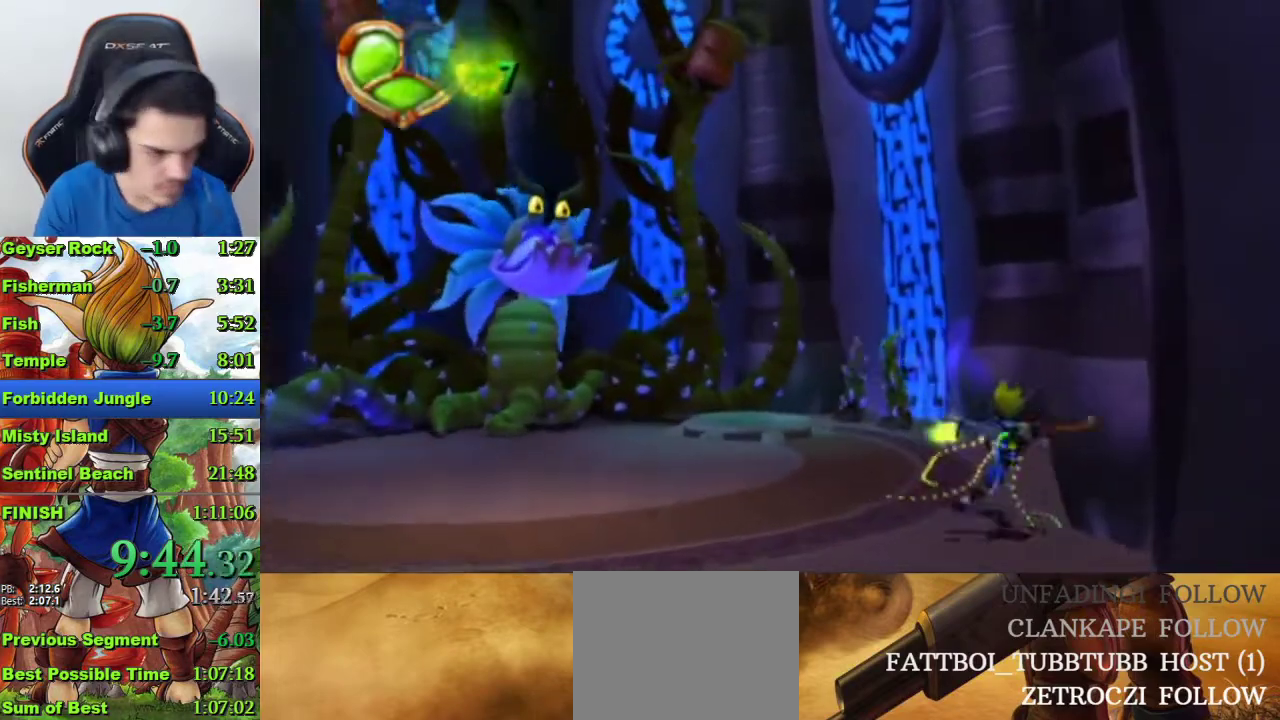
{"buttons": [], "left_stick": "center", "right_stick": "center", "events": [[200, "left_stick", "center"]]}
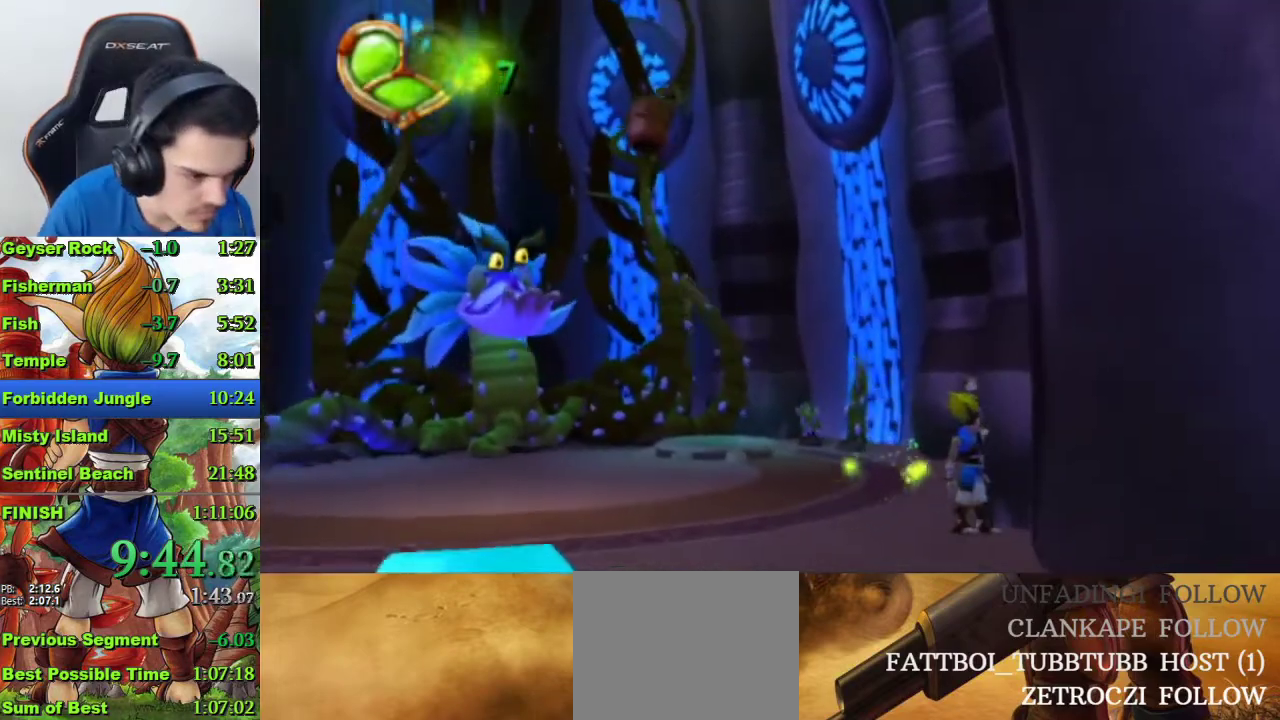
{"buttons": ["SQUARE"], "left_stick": "up-left", "right_stick": "center", "events": [[200, "left_stick", "up-left"], [333, "SQUARE", "down"]]}
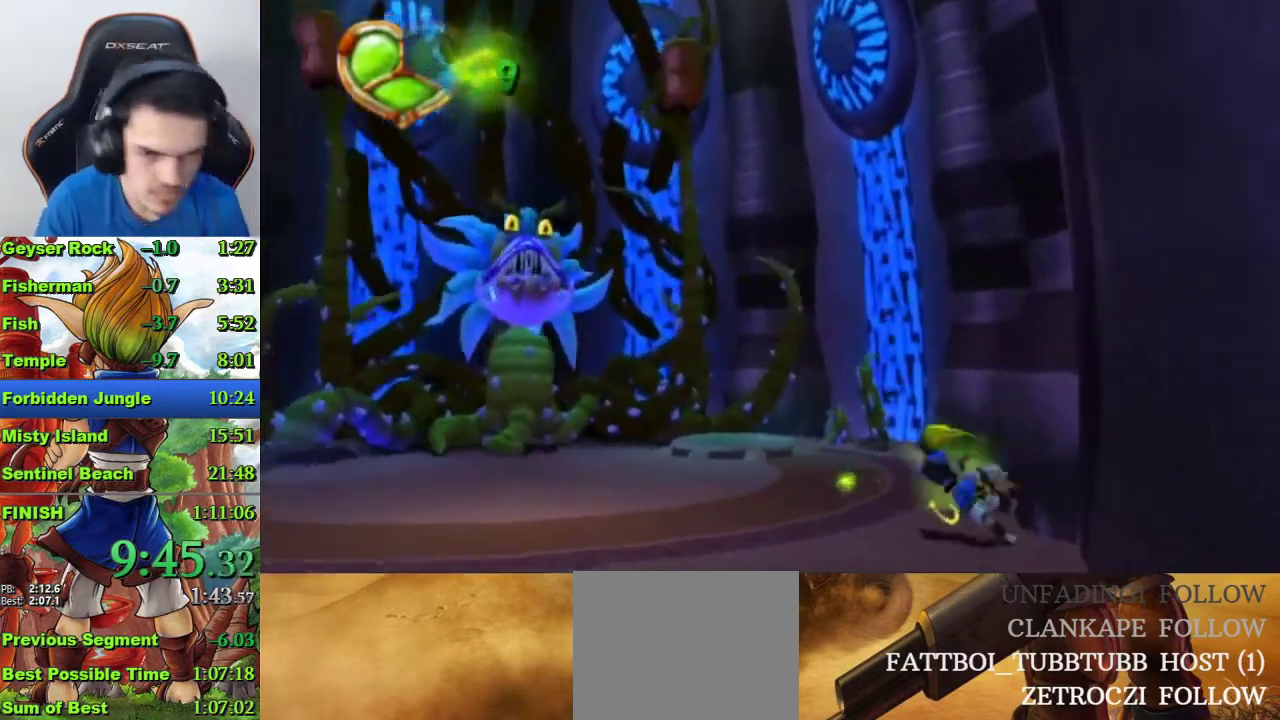
{"buttons": [], "left_stick": "up-left", "right_stick": "center", "events": [[33, "SQUARE", "up"], [67, "left_stick", "center"], [300, "left_stick", "up-left"]]}
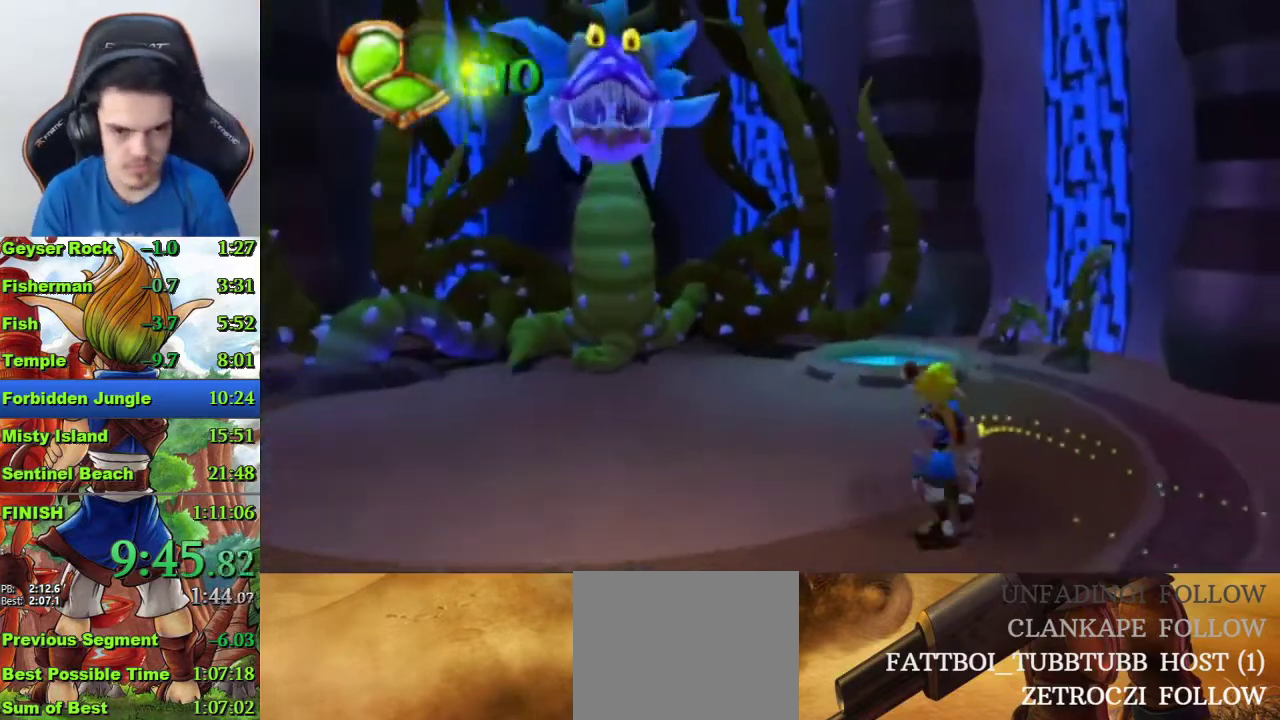
{"buttons": ["CROSS"], "left_stick": "up", "right_stick": "center", "events": [[233, "SQUARE", "down"], [467, "CROSS", "down"], [467, "SQUARE", "up"], [500, "left_stick", "up"]]}